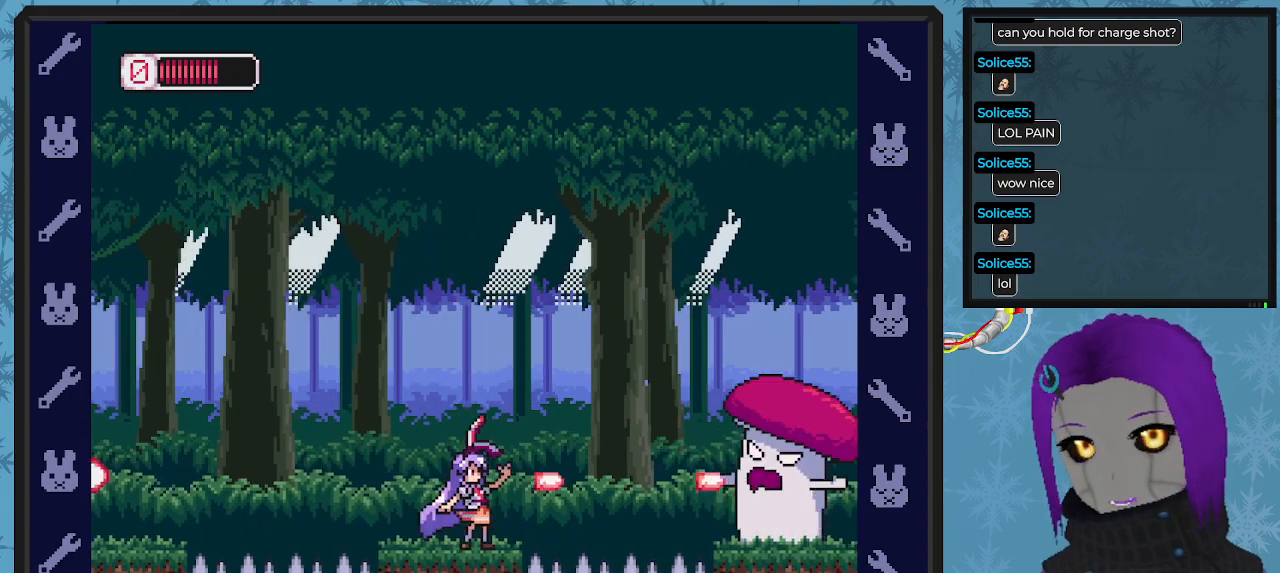
Gameplay with a controller (Xbox layout); each line is a JSON object with the inputs held at the frame after it. "events" lists button and stick changes between this image and that frame as [ms after this image, input, new state], when the widget could be followed in between. Not read: right_stick.
{"buttons": [], "left_stick": "center", "events": [[33, "X", "up"], [100, "X", "down"], [200, "X", "up"], [233, "X", "down"], [333, "X", "up"], [400, "X", "down"], [467, "X", "up"]]}
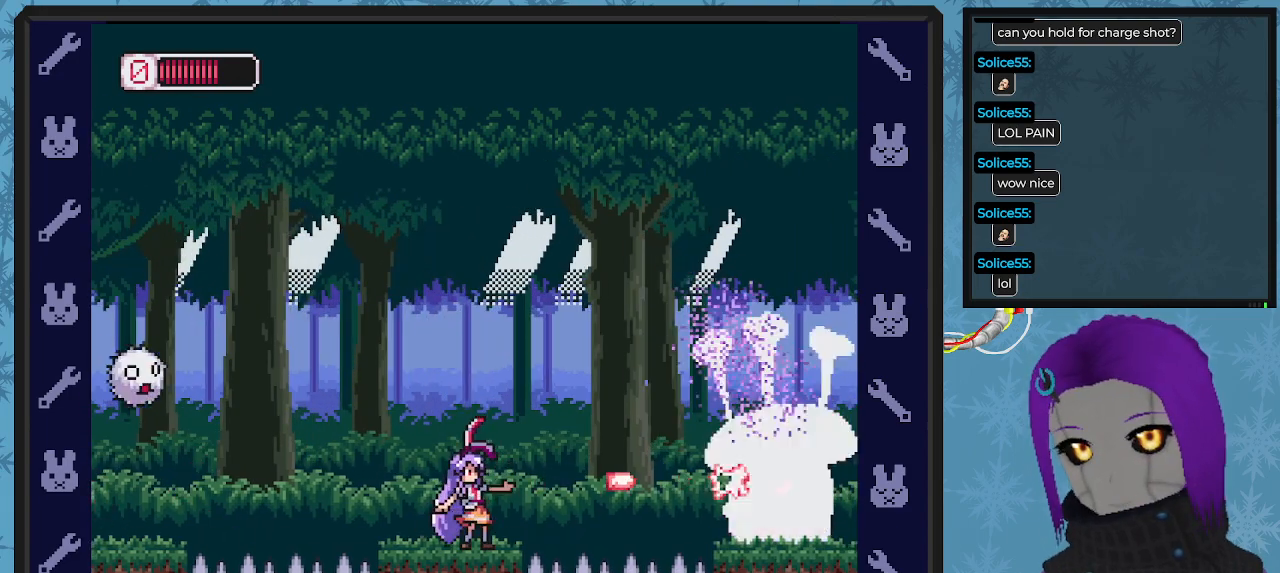
{"buttons": ["X", "DPAD_LEFT"], "left_stick": "center", "events": [[33, "X", "down"], [133, "X", "up"], [200, "X", "down"], [267, "X", "up"], [333, "DPAD_LEFT", "down"], [400, "A", "down"], [433, "X", "down"], [500, "A", "up"]]}
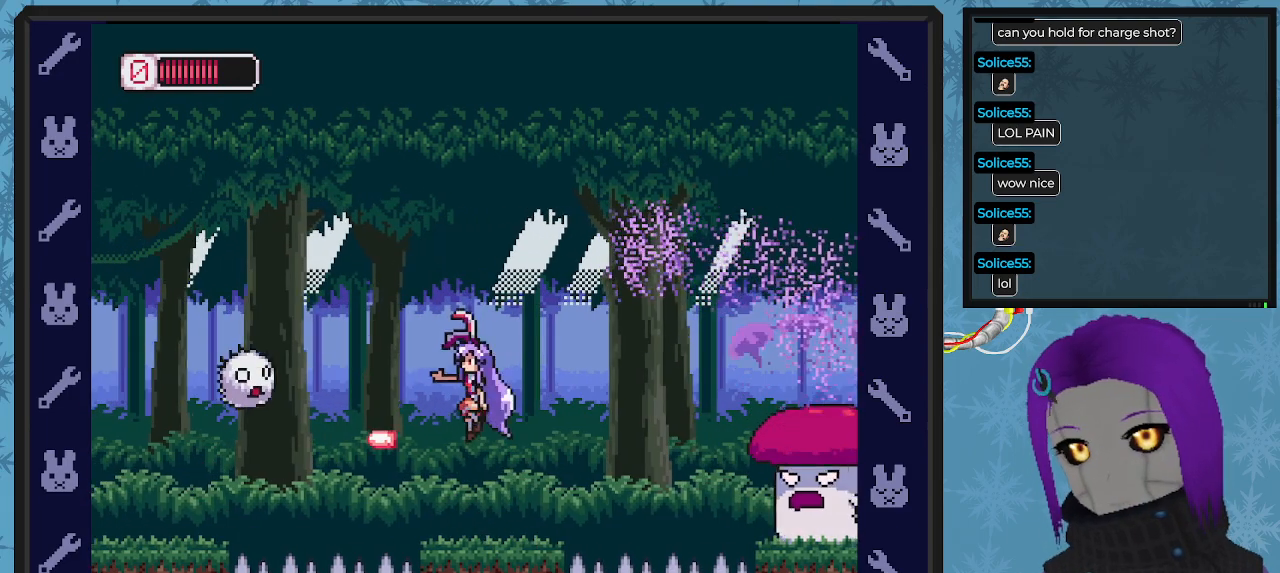
{"buttons": ["A", "X"], "left_stick": "center", "events": [[33, "DPAD_LEFT", "up"], [33, "X", "up"], [100, "X", "down"], [167, "X", "up"], [233, "X", "down"], [300, "X", "up"], [400, "A", "down"], [467, "X", "down"]]}
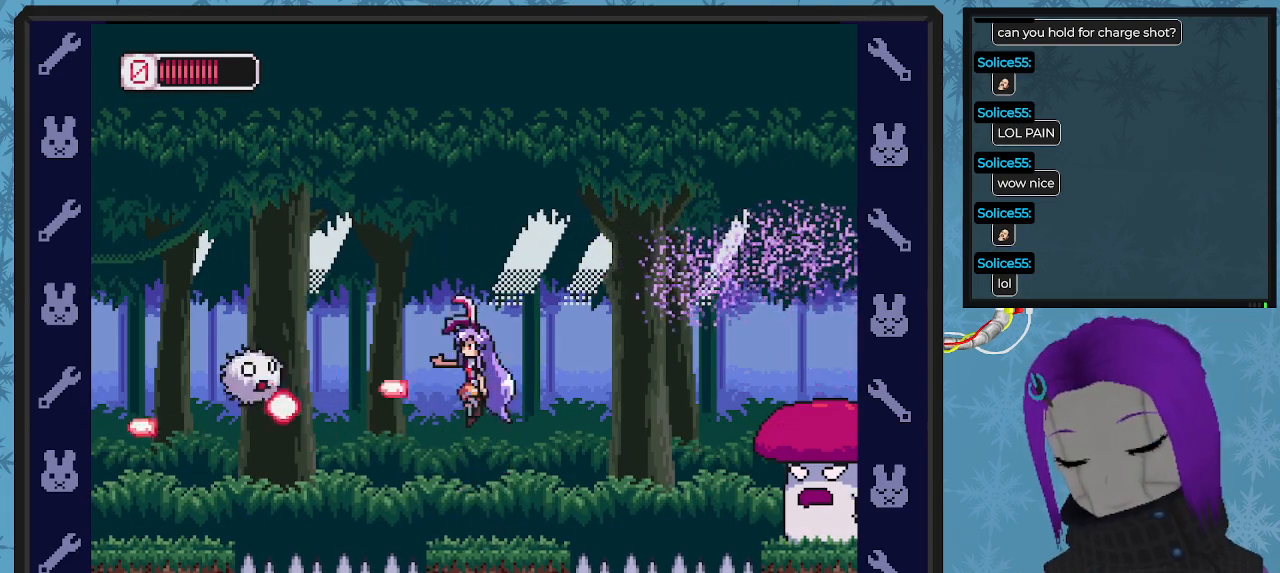
{"buttons": [], "left_stick": "center", "events": [[33, "A", "up"], [100, "X", "up"], [167, "X", "down"], [200, "X", "up"], [267, "X", "down"], [333, "X", "up"], [400, "X", "down"], [467, "X", "up"]]}
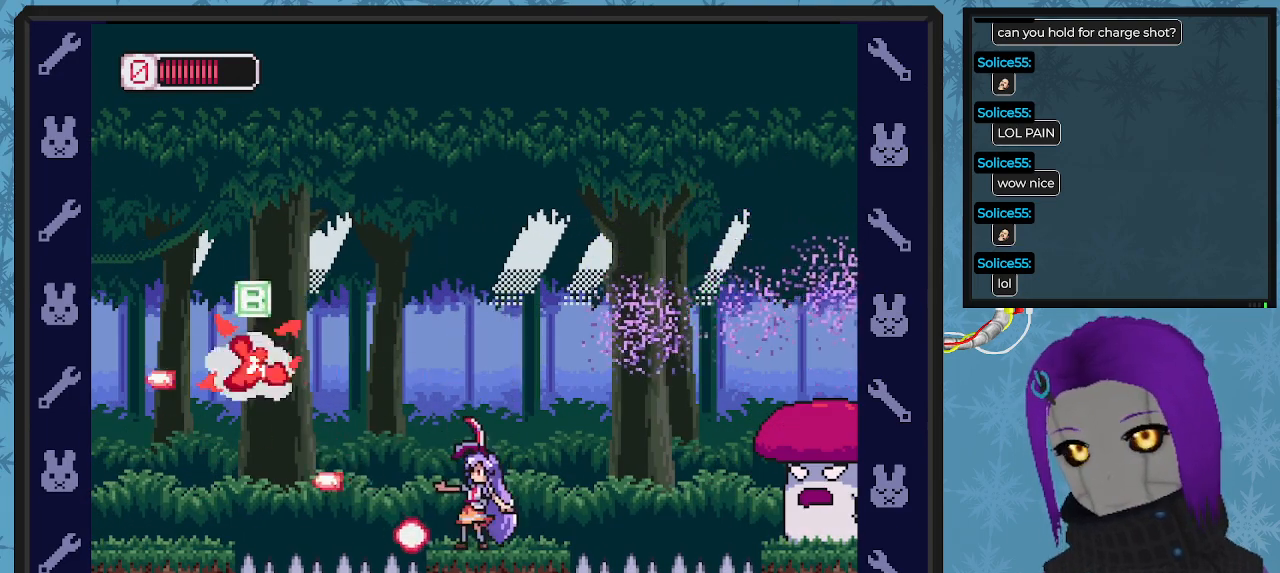
{"buttons": [], "left_stick": "center", "events": [[33, "A", "down"], [133, "A", "up"]]}
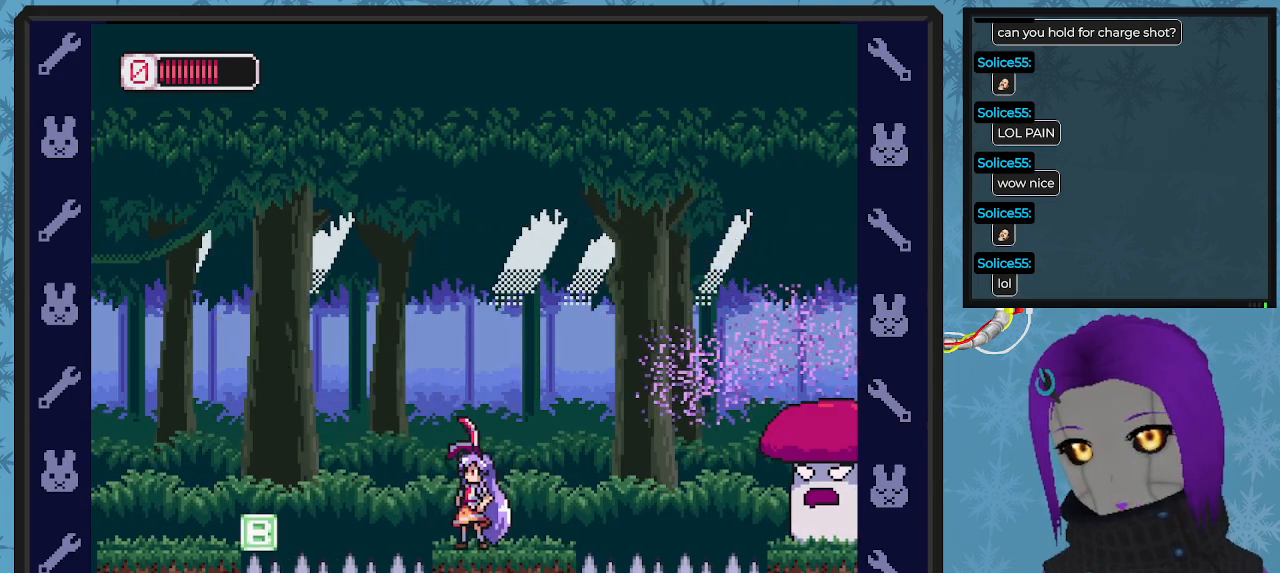
{"buttons": [], "left_stick": "center", "events": [[67, "DPAD_RIGHT", "down"], [100, "X", "down"], [133, "DPAD_RIGHT", "up"], [200, "X", "up"], [267, "X", "down"], [367, "X", "up"], [433, "X", "down"], [500, "X", "up"]]}
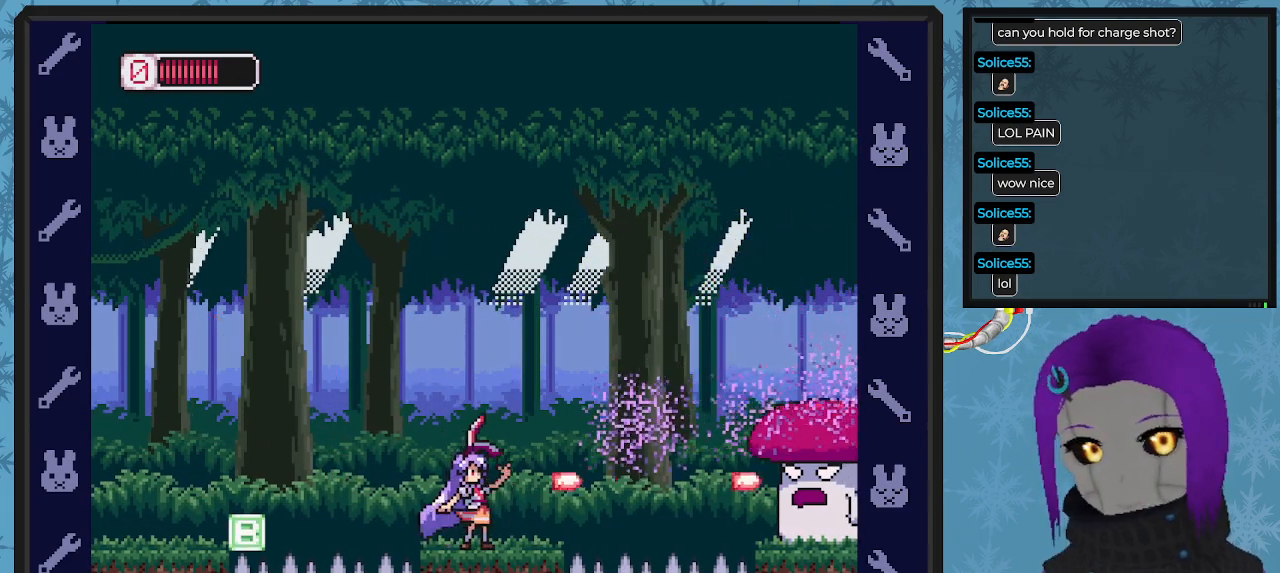
{"buttons": [], "left_stick": "center", "events": [[100, "X", "down"], [167, "X", "up"], [233, "X", "down"], [367, "X", "up"]]}
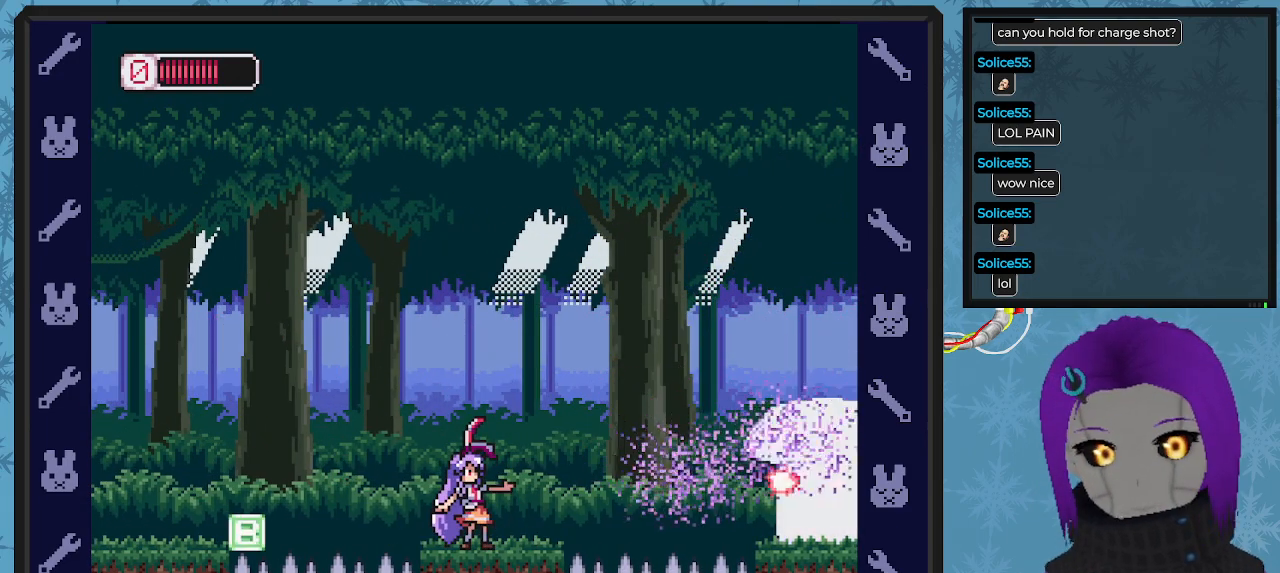
{"buttons": [], "left_stick": "center", "events": [[33, "DPAD_LEFT", "down"], [67, "B", "down"], [133, "A", "down"], [267, "A", "up"], [400, "B", "up"], [500, "DPAD_LEFT", "up"]]}
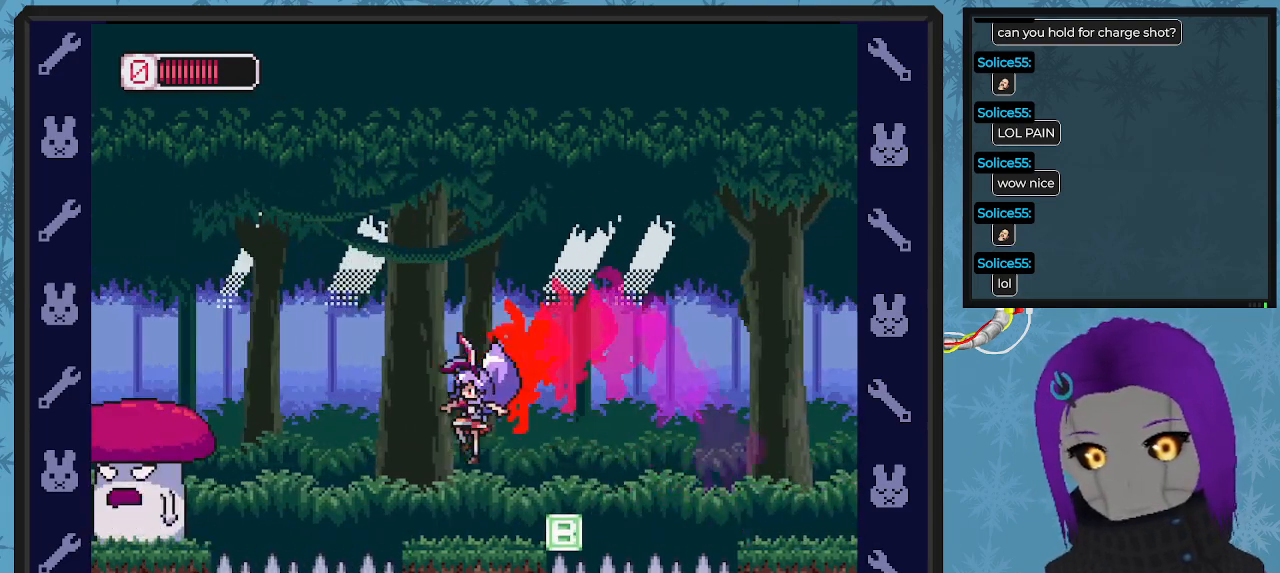
{"buttons": ["DPAD_RIGHT"], "left_stick": "center", "events": [[133, "DPAD_RIGHT", "down"], [267, "DPAD_RIGHT", "up"], [500, "DPAD_RIGHT", "down"]]}
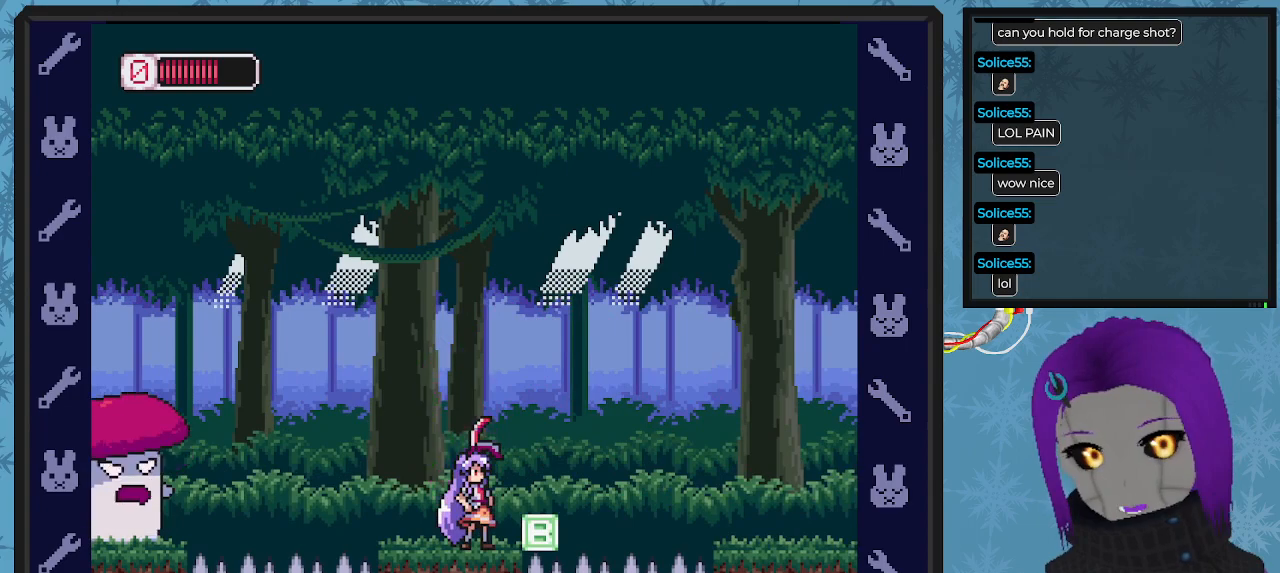
{"buttons": [], "left_stick": "center", "events": [[133, "DPAD_RIGHT", "up"], [433, "DPAD_RIGHT", "down"], [500, "DPAD_RIGHT", "up"]]}
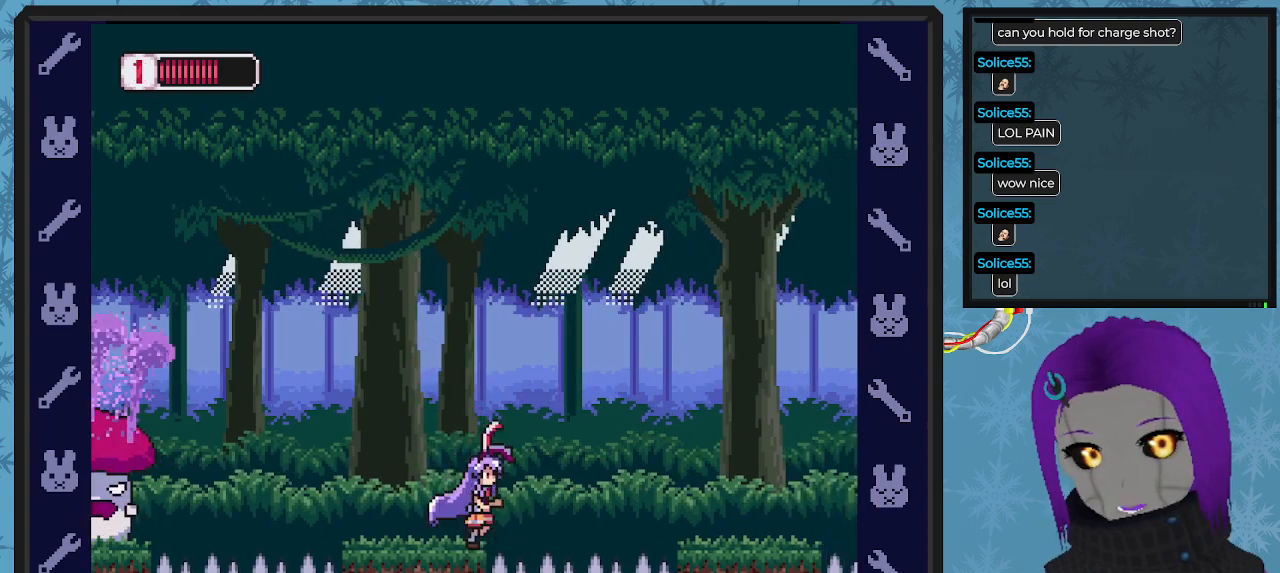
{"buttons": ["A", "DPAD_RIGHT"], "left_stick": "center", "events": [[267, "A", "down"], [267, "DPAD_RIGHT", "down"]]}
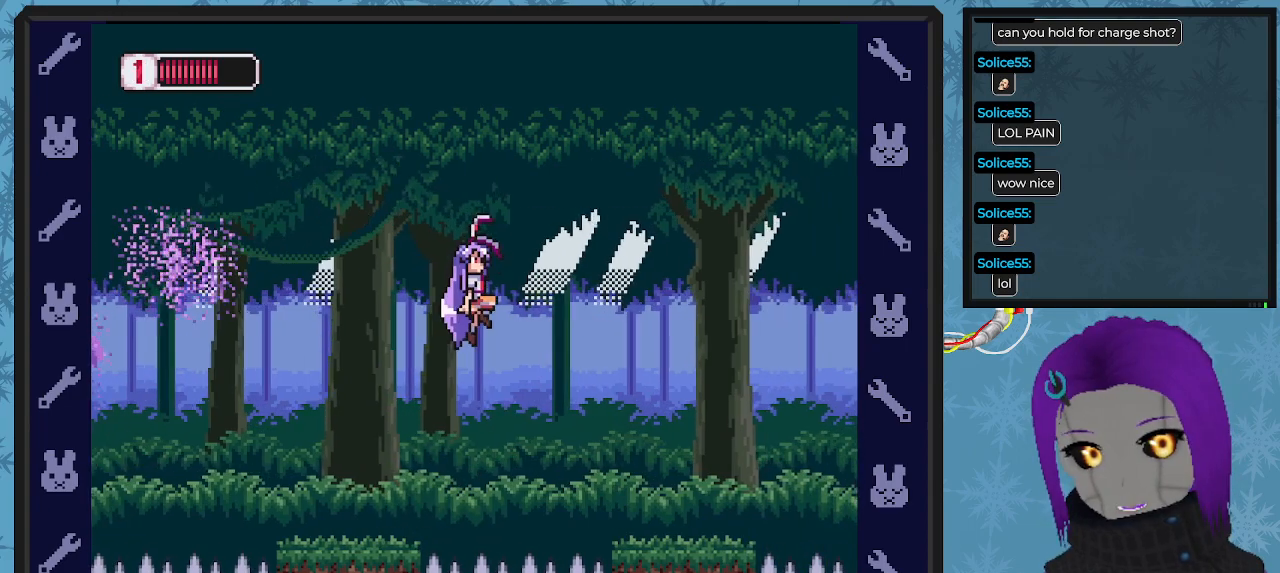
{"buttons": ["DPAD_RIGHT"], "left_stick": "center", "events": [[267, "A", "up"]]}
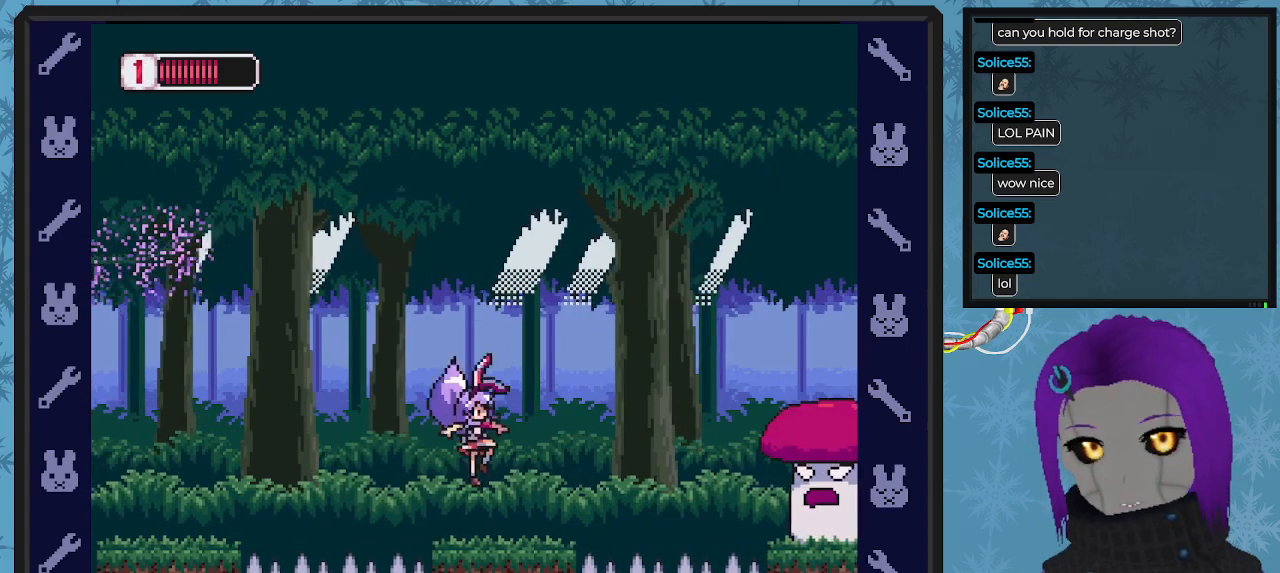
{"buttons": ["X"], "left_stick": "center", "events": [[67, "DPAD_RIGHT", "up"], [67, "X", "down"], [167, "X", "up"], [233, "X", "down"], [300, "X", "up"], [367, "X", "down"], [433, "X", "up"], [500, "X", "down"]]}
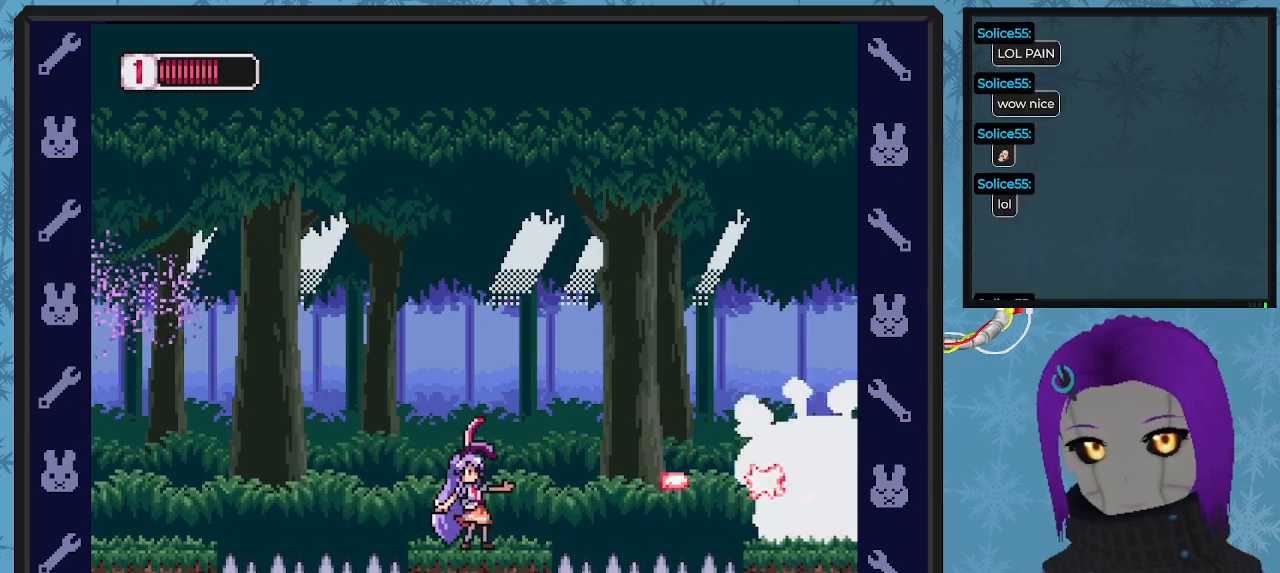
{"buttons": ["X"], "left_stick": "center", "events": [[100, "X", "up"], [167, "X", "down"], [233, "X", "up"], [300, "X", "down"], [367, "X", "up"], [433, "X", "down"]]}
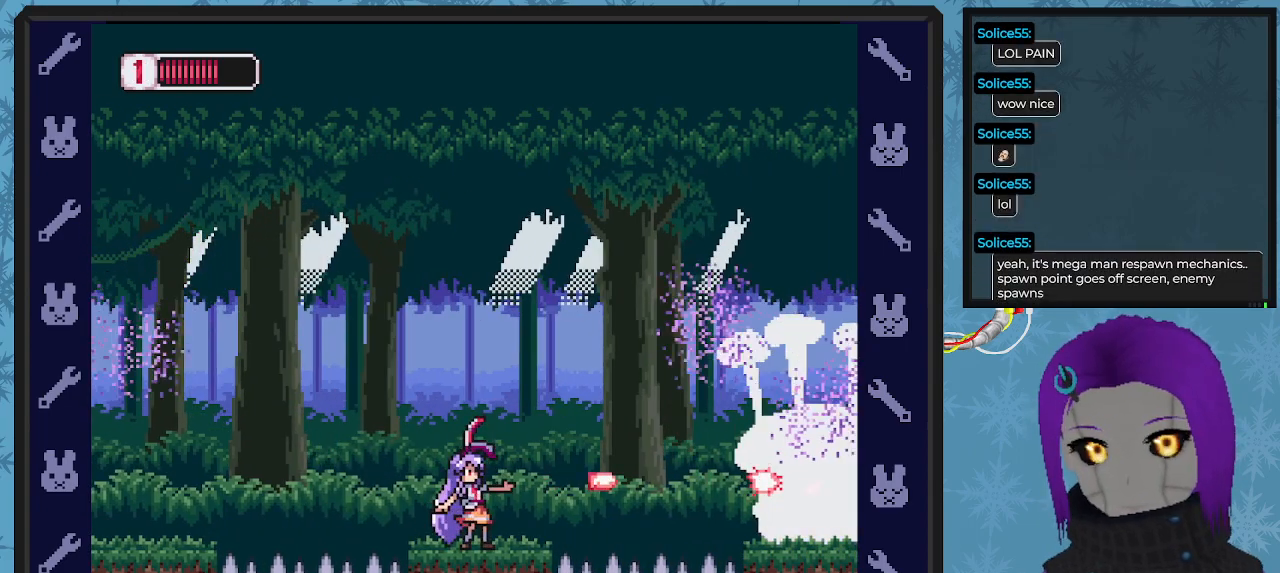
{"buttons": [], "left_stick": "center", "events": [[33, "X", "up"], [100, "X", "down"], [200, "X", "up"], [233, "X", "down"], [333, "X", "up"], [400, "X", "down"], [467, "X", "up"]]}
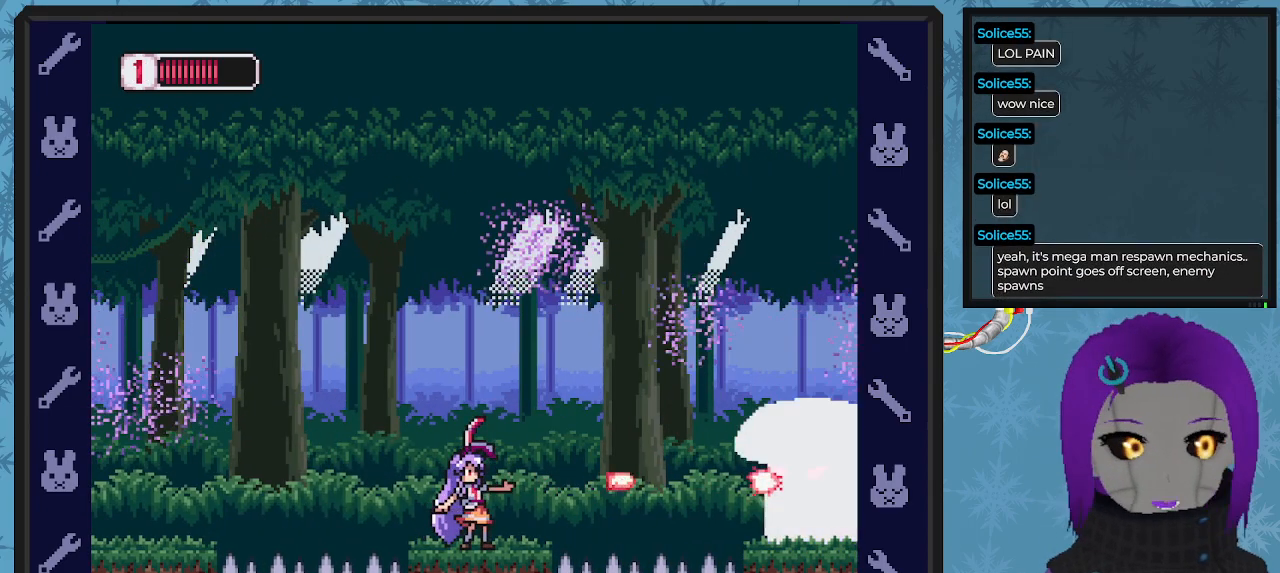
{"buttons": ["X"], "left_stick": "center", "events": [[67, "X", "down"], [133, "X", "up"], [200, "X", "down"], [267, "X", "up"], [367, "X", "down"], [433, "X", "up"], [500, "X", "down"]]}
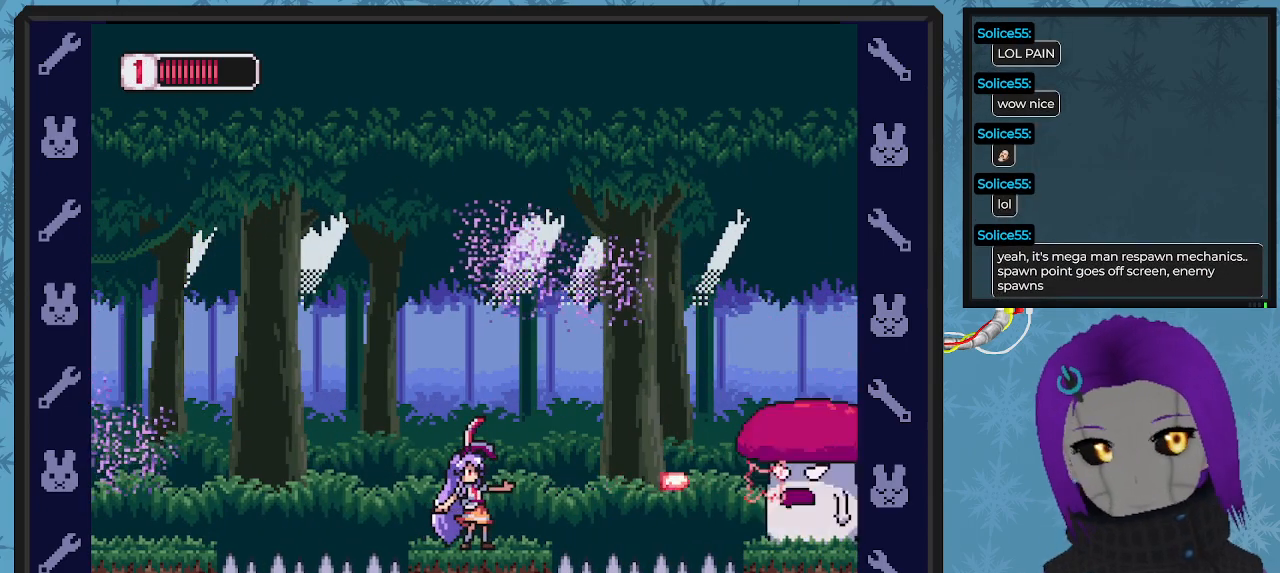
{"buttons": ["X"], "left_stick": "center", "events": [[67, "X", "up"], [167, "X", "down"], [233, "X", "up"], [300, "X", "down"], [367, "X", "up"], [467, "X", "down"]]}
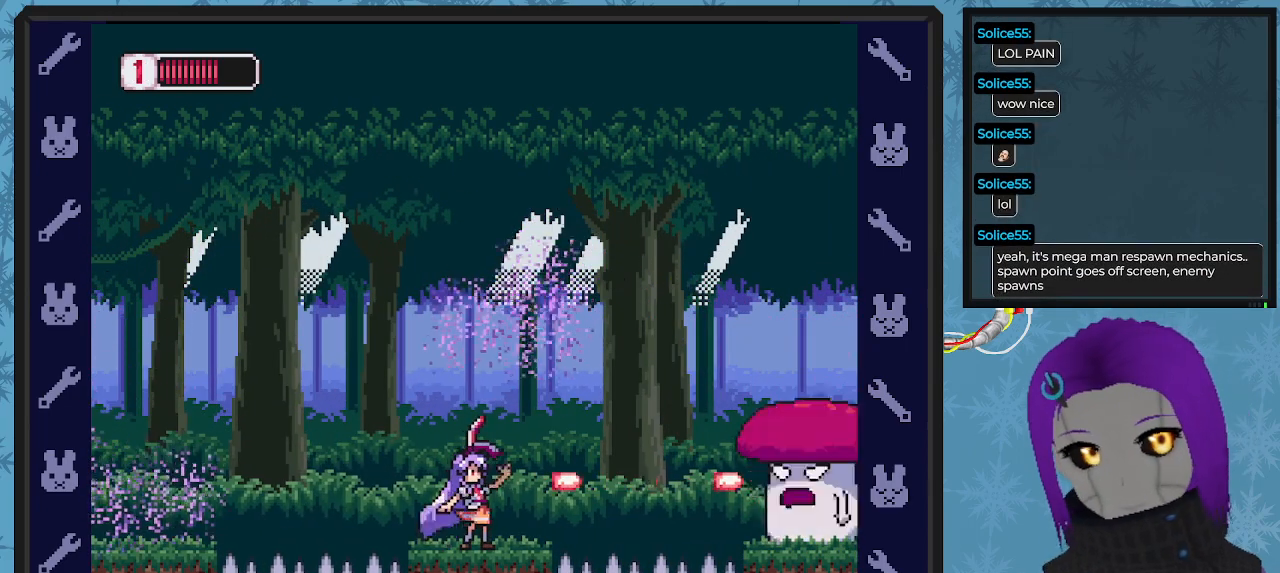
{"buttons": ["A"], "left_stick": "center", "events": [[33, "DPAD_LEFT", "down"], [67, "X", "up"], [267, "A", "down"], [400, "DPAD_LEFT", "up"]]}
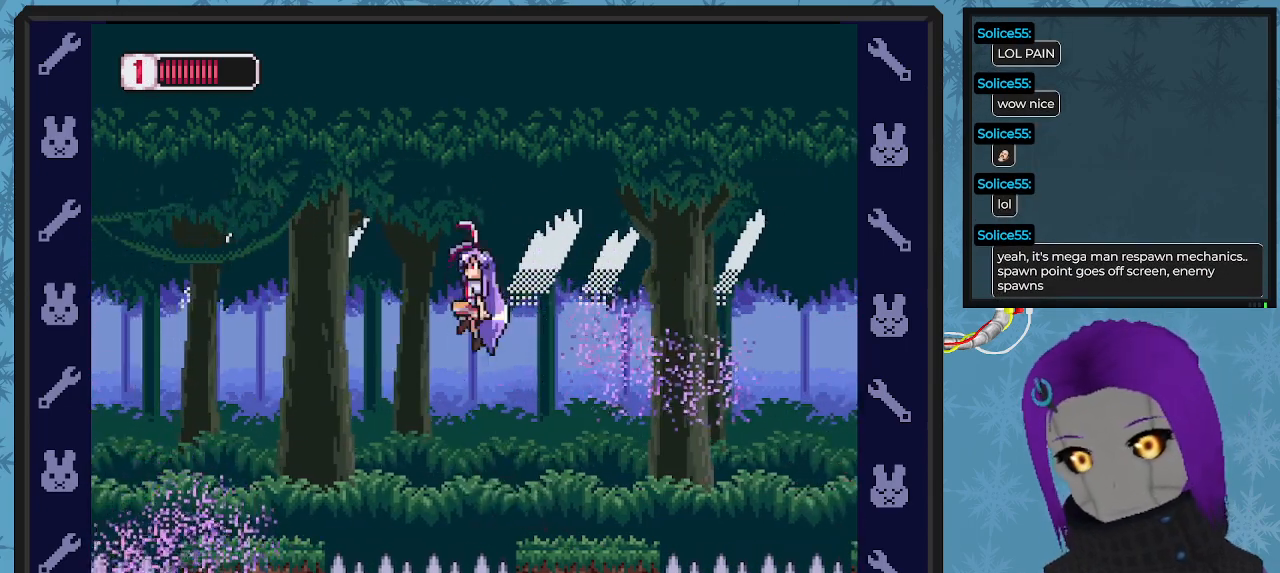
{"buttons": [], "left_stick": "center", "events": [[133, "A", "up"], [133, "DPAD_RIGHT", "down"], [167, "DPAD_RIGHT", "up"], [333, "DPAD_RIGHT", "down"], [400, "DPAD_RIGHT", "up"]]}
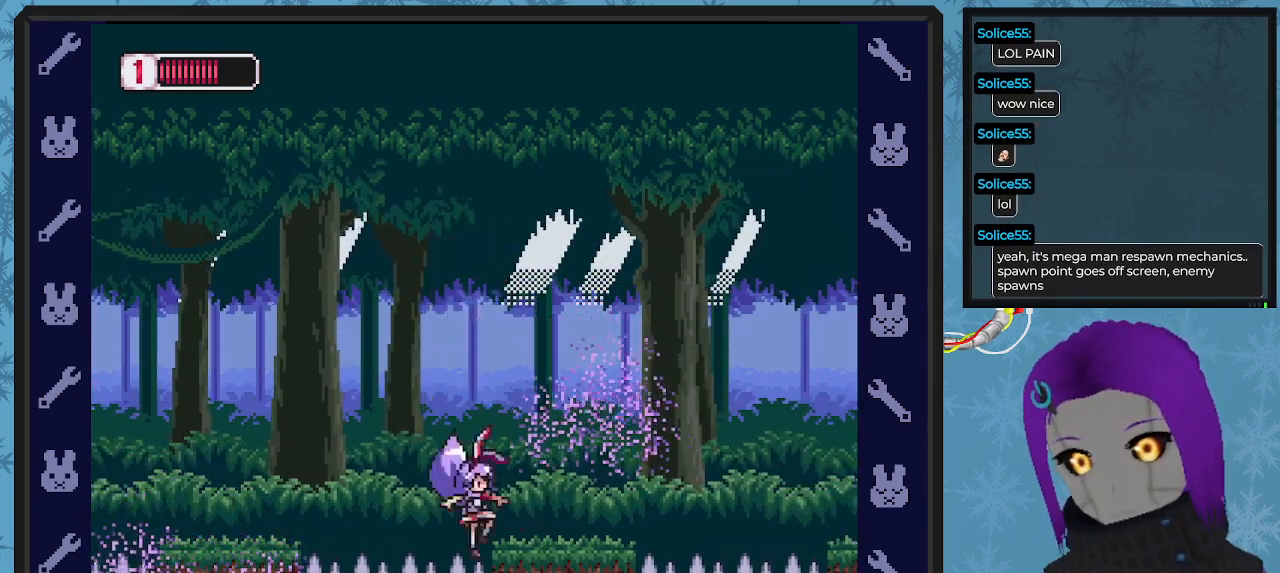
{"buttons": ["A"], "left_stick": "center", "events": [[100, "A", "down"]]}
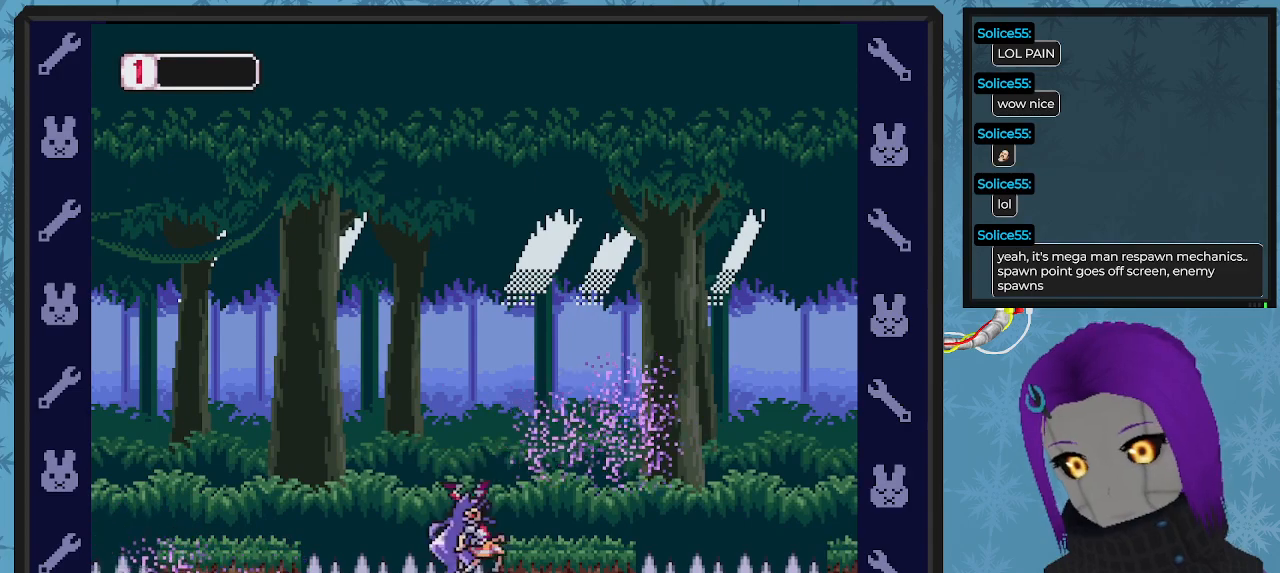
{"buttons": [], "left_stick": "center", "events": [[167, "A", "up"]]}
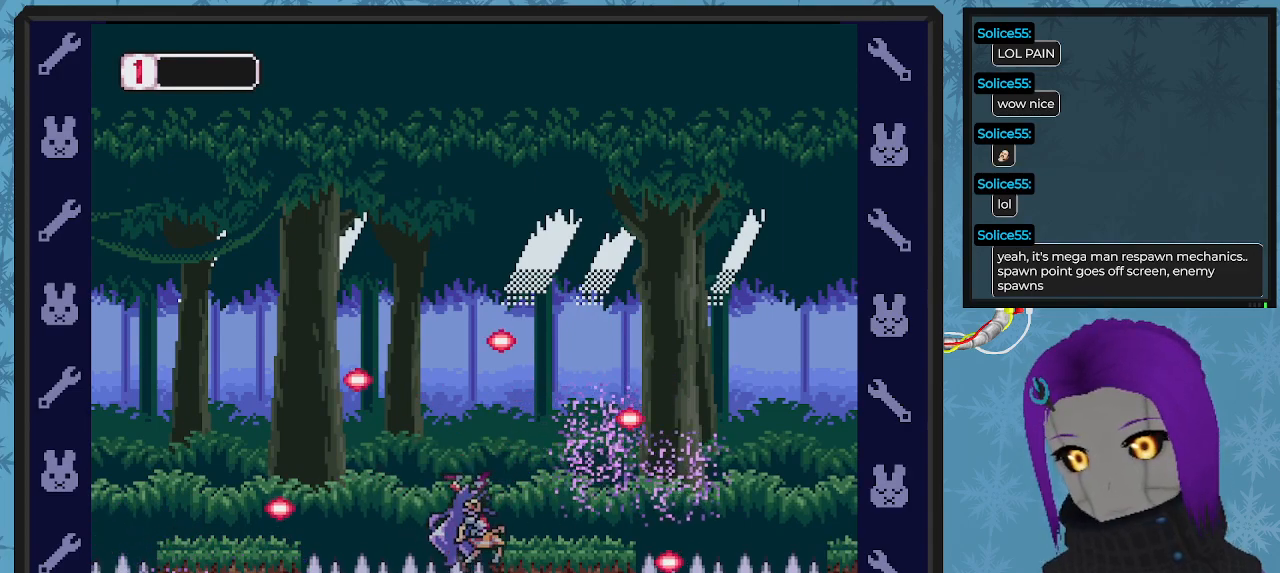
{"buttons": [], "left_stick": "center", "events": []}
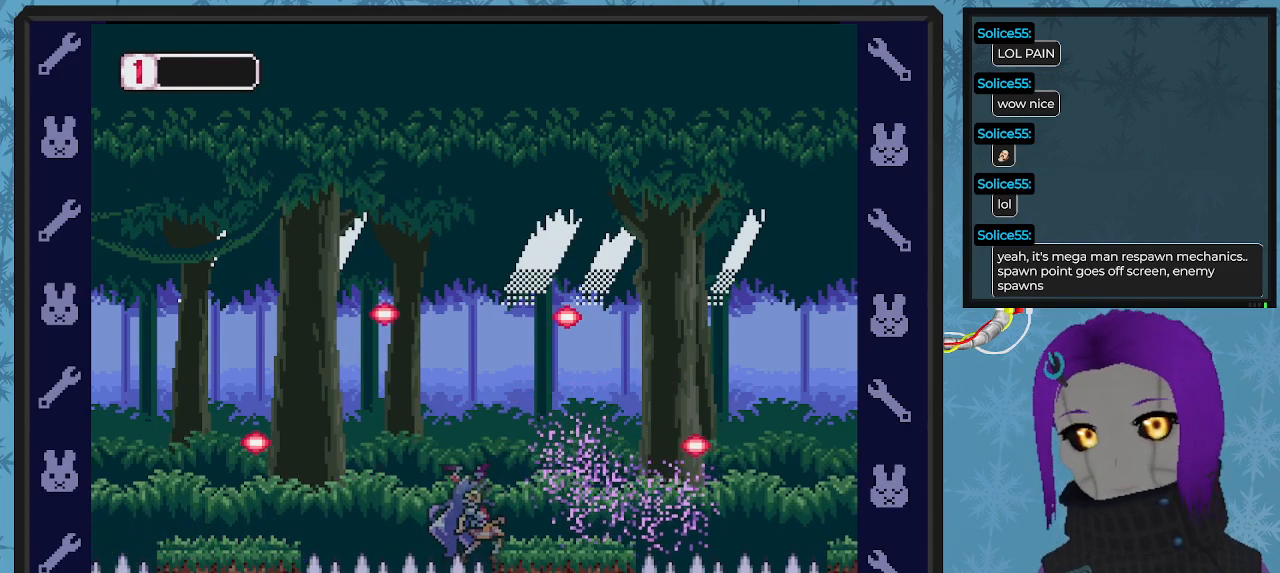
{"buttons": [], "left_stick": "center", "events": []}
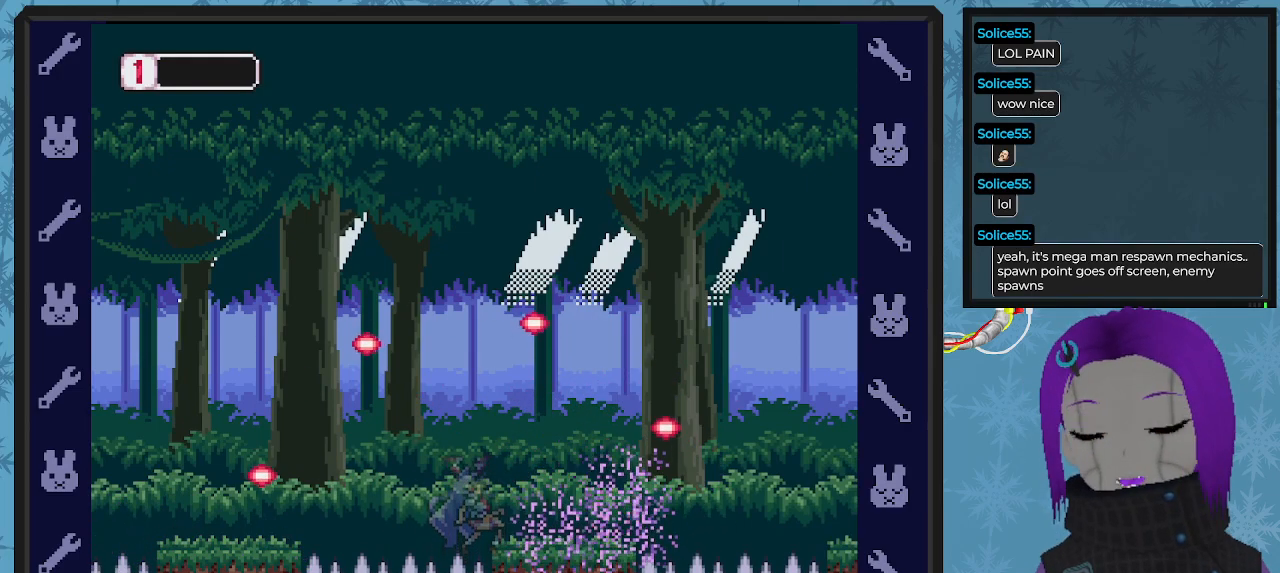
{"buttons": [], "left_stick": "center", "events": []}
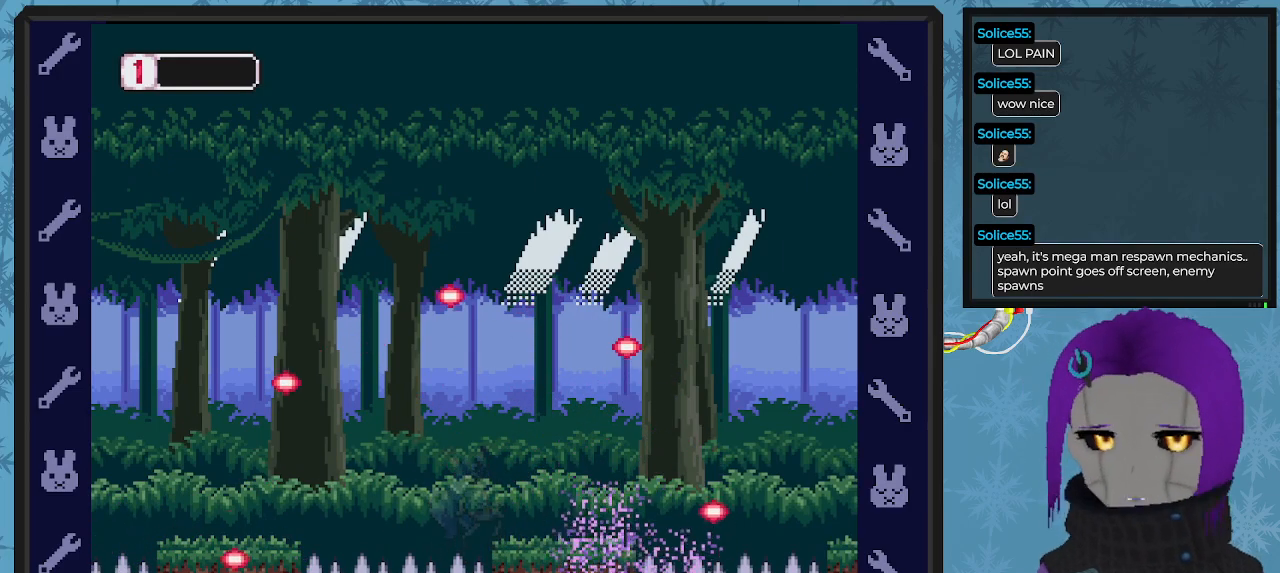
{"buttons": [], "left_stick": "center", "events": []}
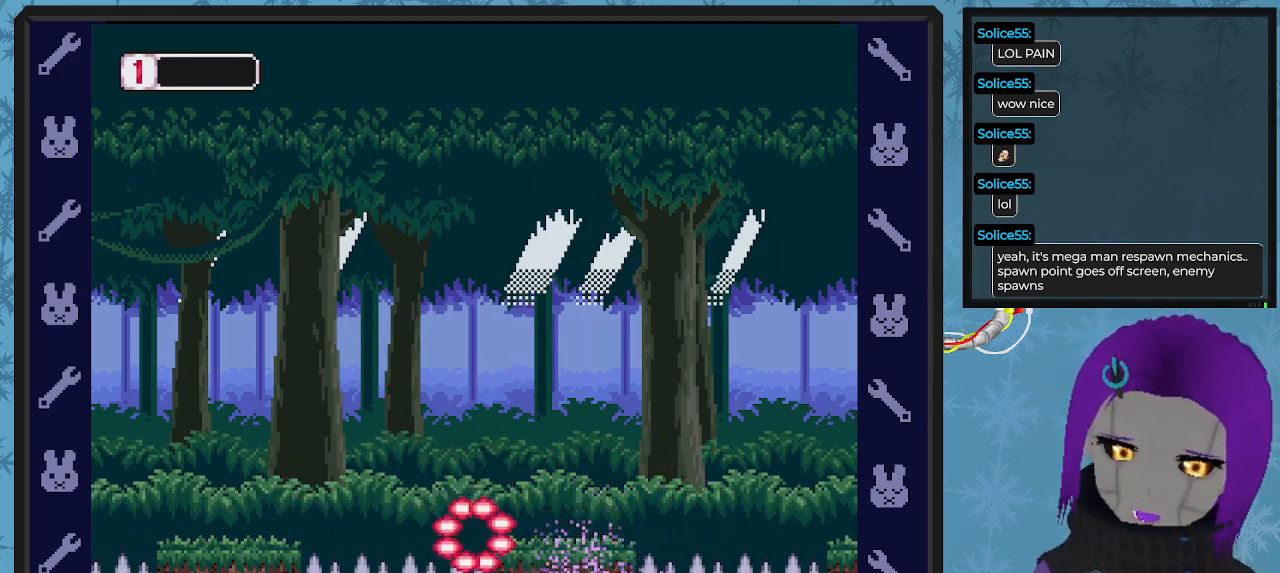
{"buttons": [], "left_stick": "center", "events": []}
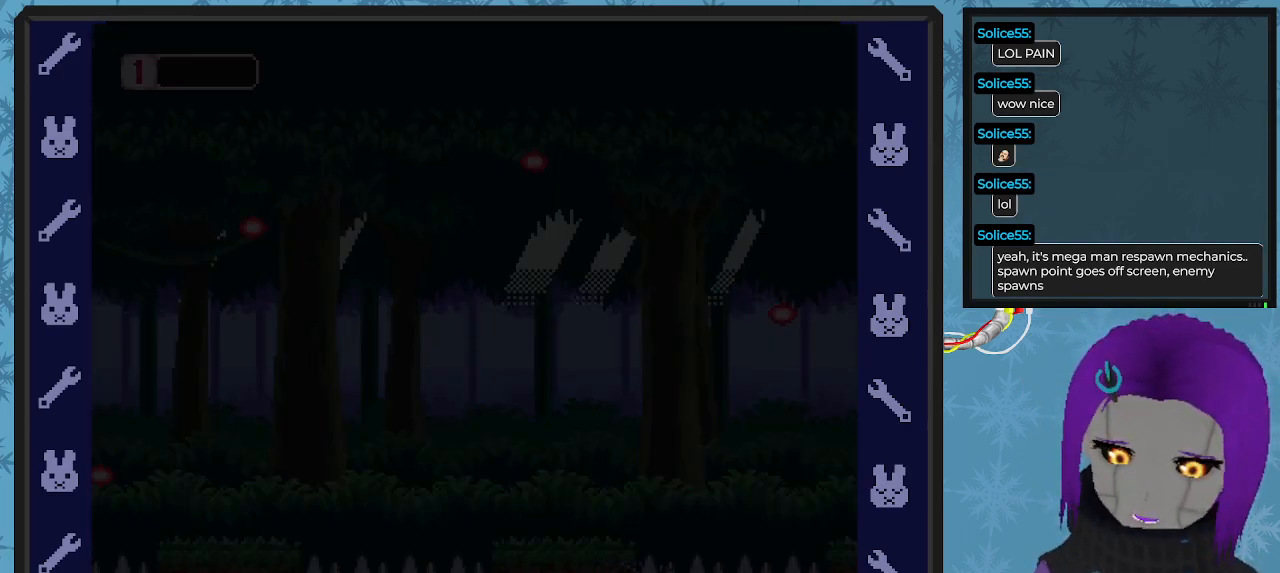
{"buttons": [], "left_stick": "center", "events": []}
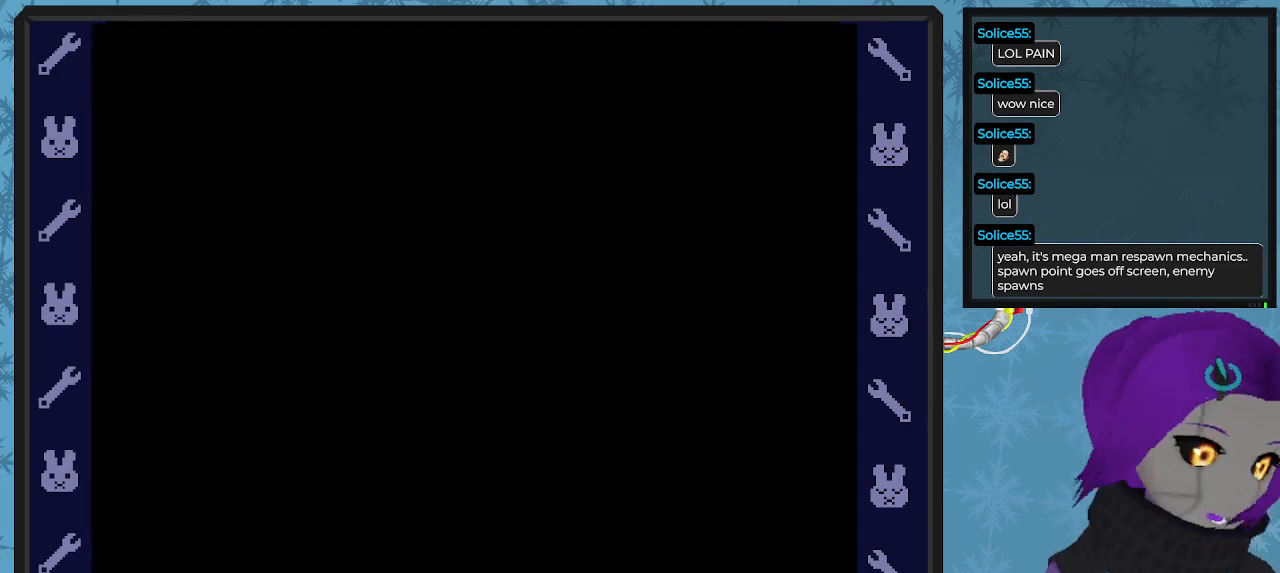
{"buttons": [], "left_stick": "center", "events": []}
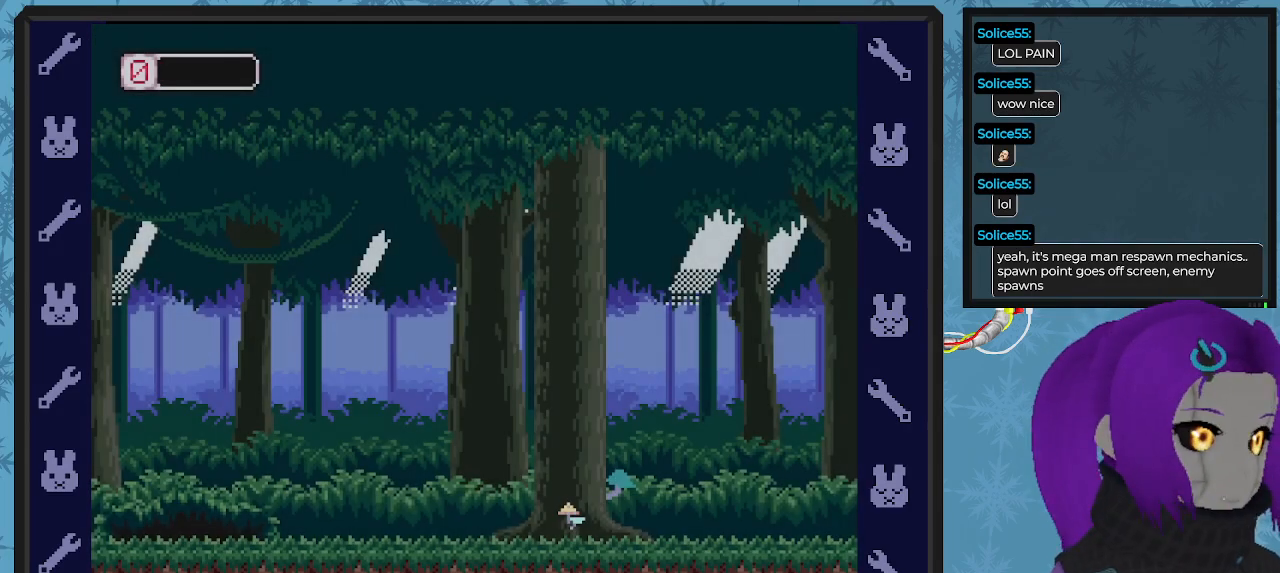
{"buttons": [], "left_stick": "center", "events": []}